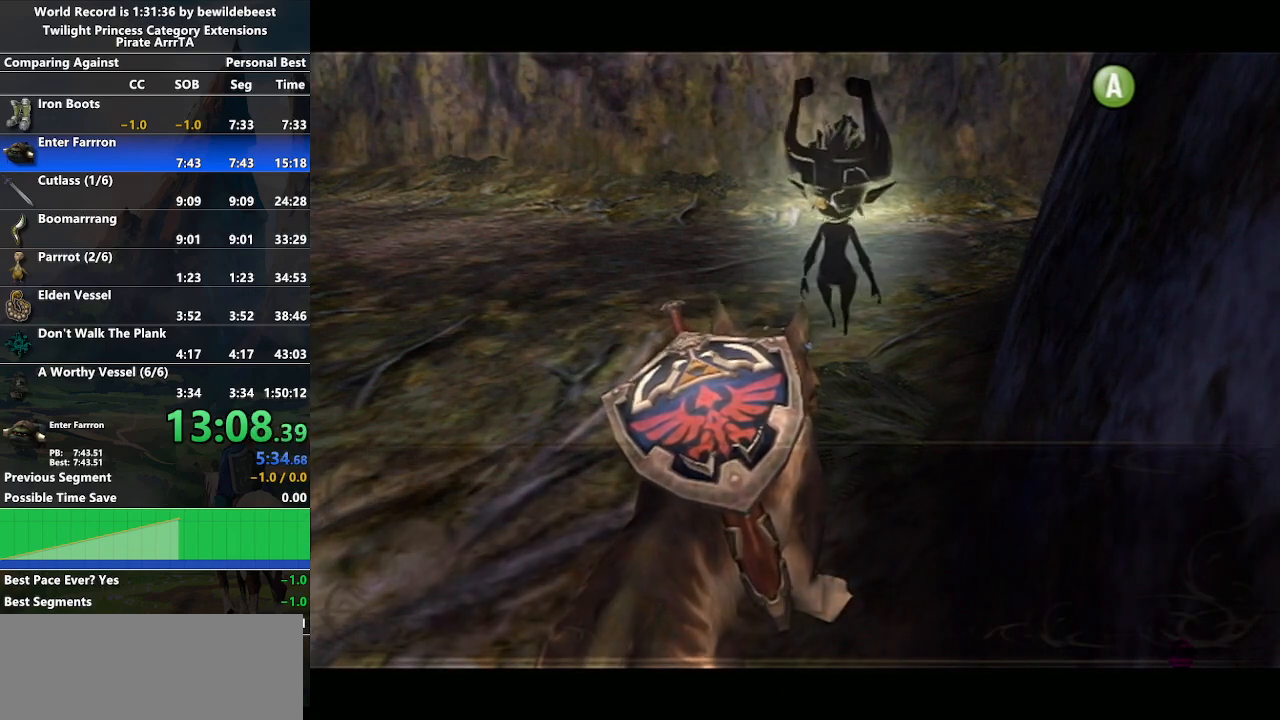
Gameplay with a controller (Nintendo layout); each line is a JSON object with the inputs held at the frame after it. "events" lists button and stick changes between this image and that frame as [ms after this image, input, new state], when the widget could be followed in between. Not read: L3 R3.
{"buttons": ["A", "B"], "left_stick": "center", "right_stick": "center", "events": [[33, "A", "down"], [33, "B", "up"], [100, "A", "up"], [100, "B", "down"], [150, "B", "up"], [167, "A", "down"], [217, "A", "up"], [217, "B", "down"], [317, "A", "down"], [333, "B", "up"], [350, "B", "down"], [367, "A", "up"], [417, "B", "up"], [450, "A", "down"], [483, "B", "down"]]}
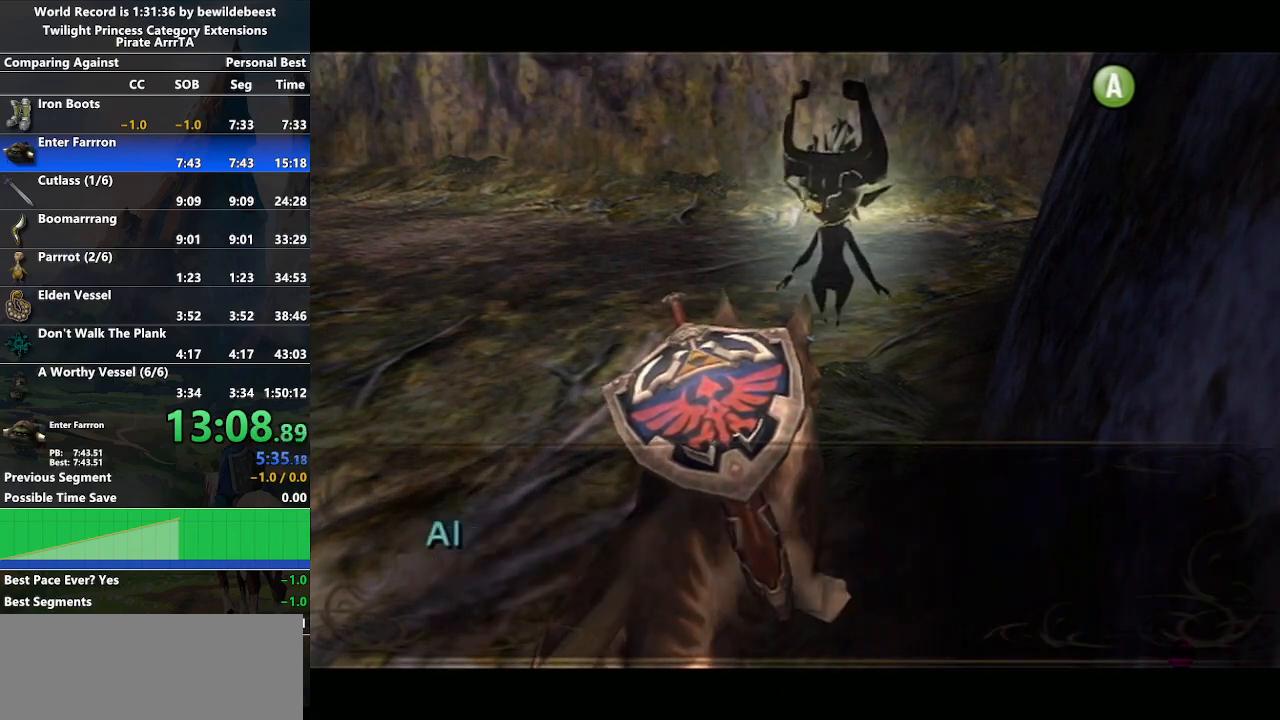
{"buttons": [], "left_stick": "center", "right_stick": "center", "events": [[33, "A", "up"], [83, "B", "up"], [117, "A", "down"], [117, "B", "down"], [150, "A", "up"], [217, "B", "up"], [233, "A", "down"], [283, "A", "up"], [367, "A", "down"], [467, "A", "up"]]}
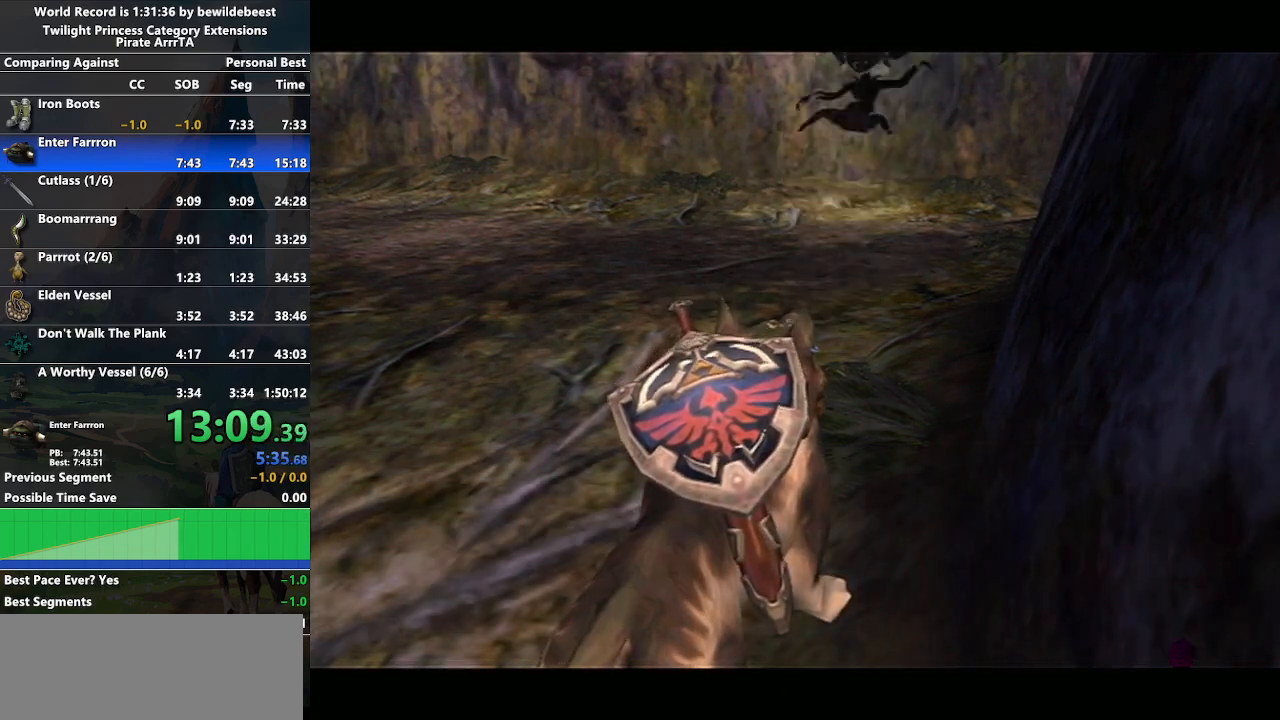
{"buttons": ["A"], "left_stick": "up", "right_stick": "center", "events": [[17, "A", "down"], [117, "A", "up"], [183, "A", "down"], [283, "A", "up"], [333, "A", "down"], [367, "left_stick", "up"], [417, "A", "up"], [500, "A", "down"]]}
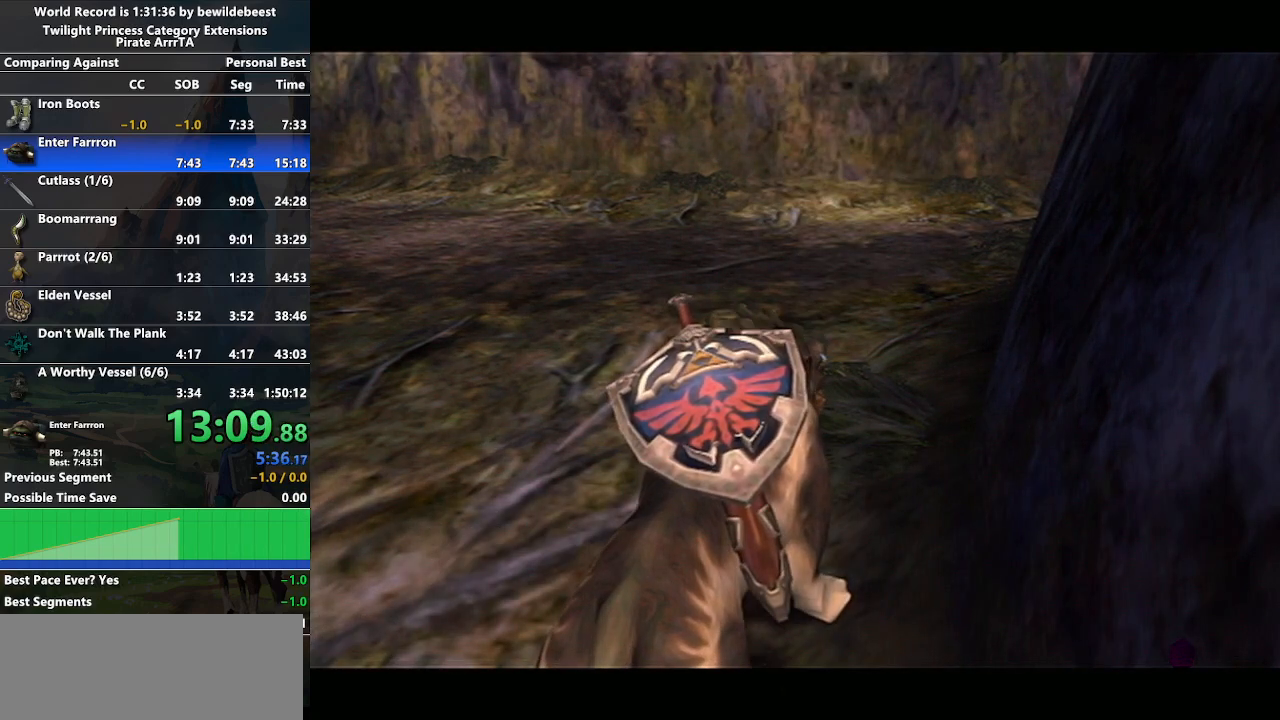
{"buttons": ["A"], "left_stick": "up-right", "right_stick": "center", "events": [[67, "A", "up"], [150, "A", "down"], [250, "A", "up"], [317, "A", "down"], [400, "A", "up"], [400, "left_stick", "up-right"], [483, "A", "down"]]}
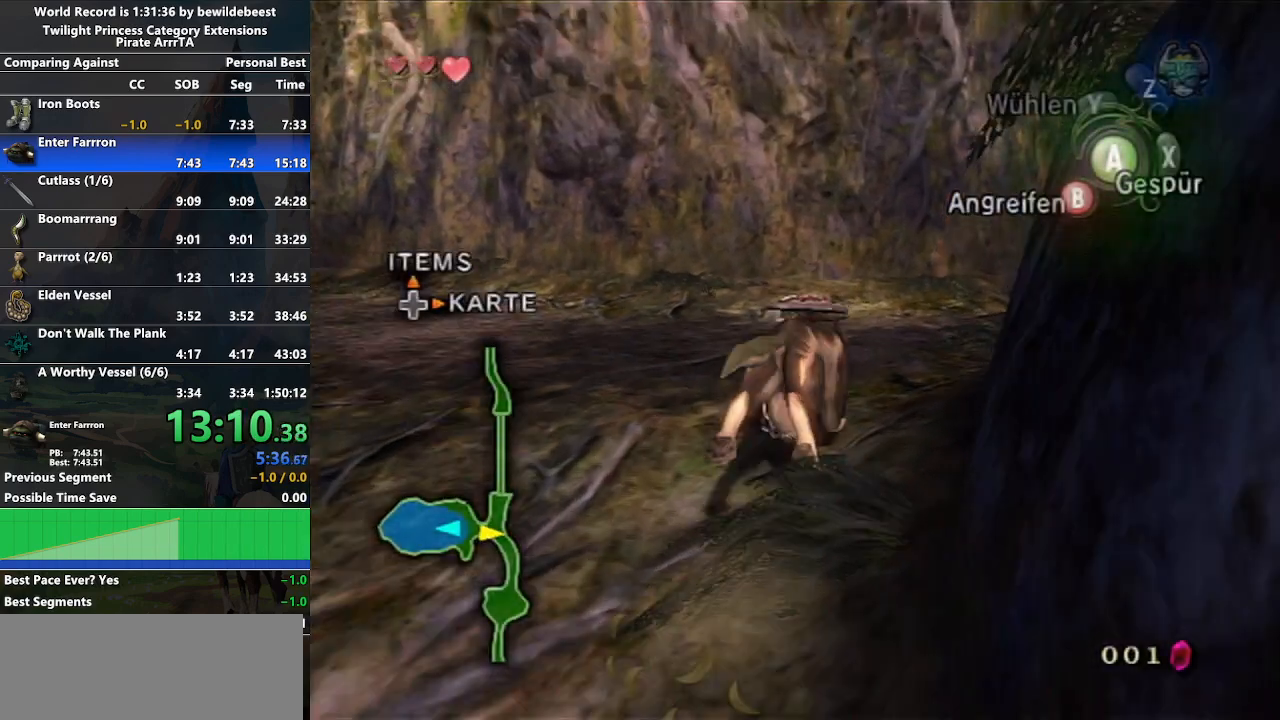
{"buttons": [], "left_stick": "up-right", "right_stick": "center", "events": [[67, "A", "up"], [150, "A", "down"], [183, "A", "up"]]}
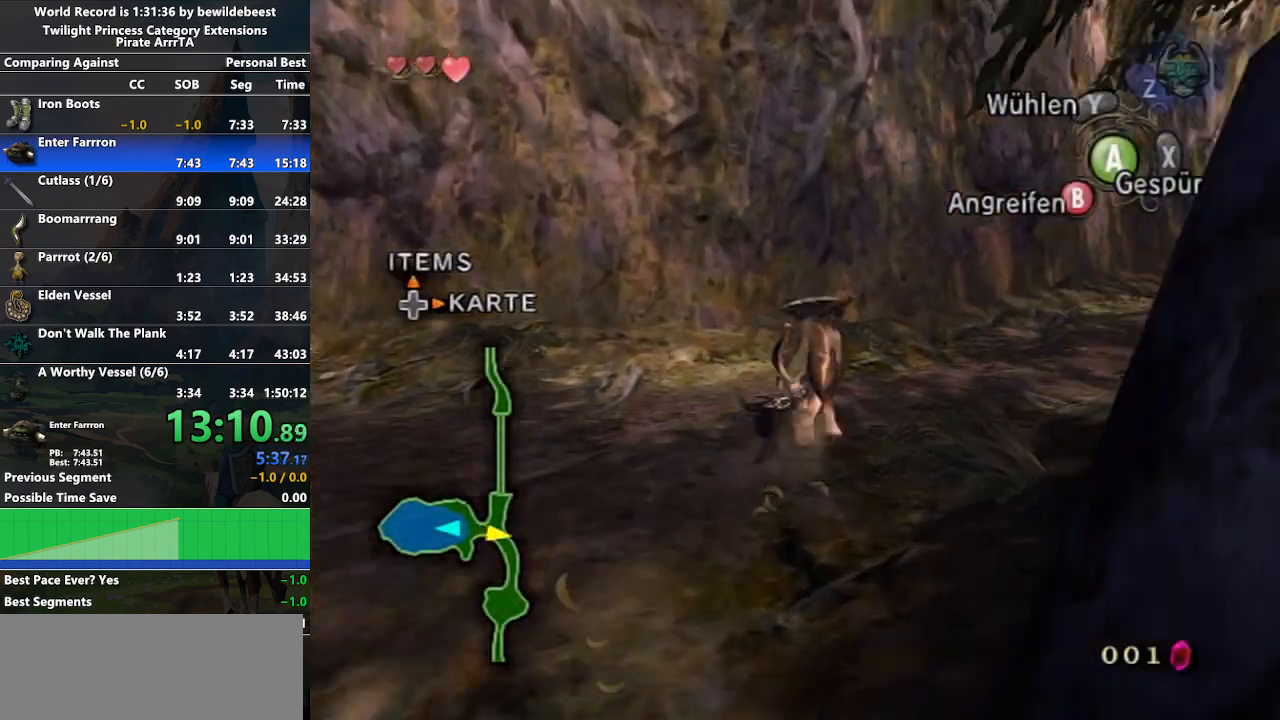
{"buttons": [], "left_stick": "up-right", "right_stick": "center", "events": []}
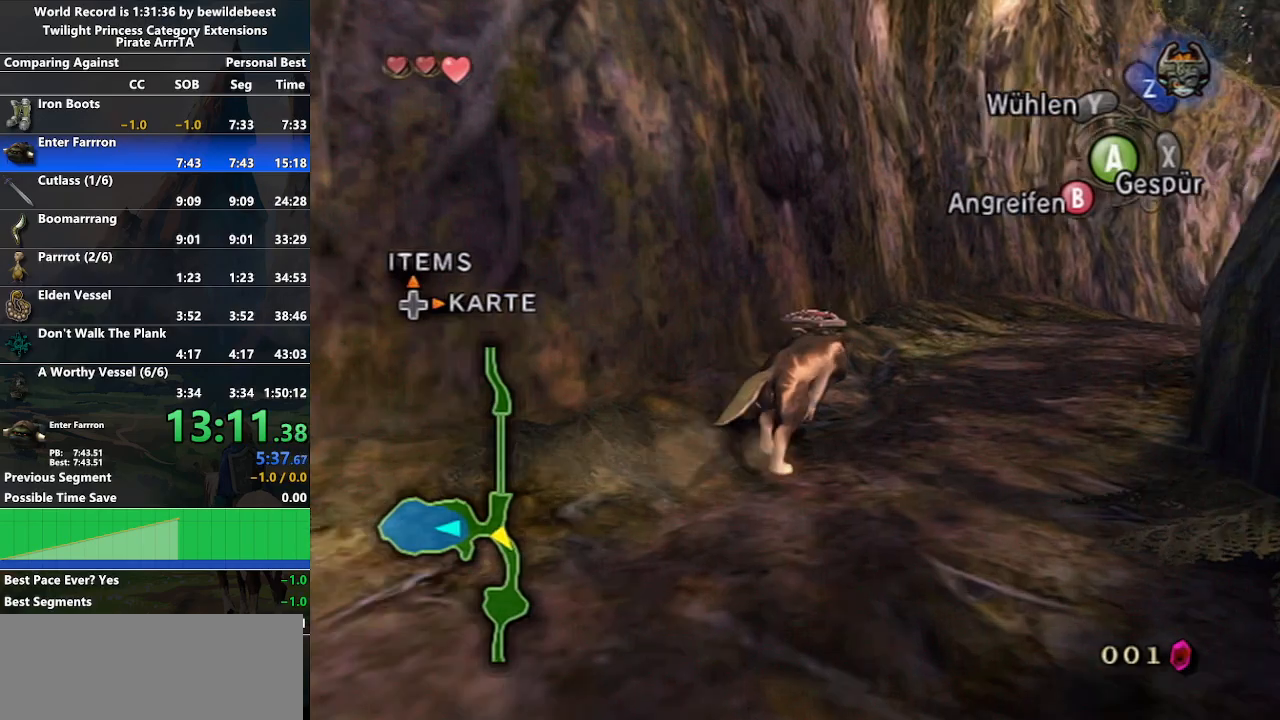
{"buttons": ["A"], "left_stick": "up-right", "right_stick": "center", "events": [[183, "A", "down"]]}
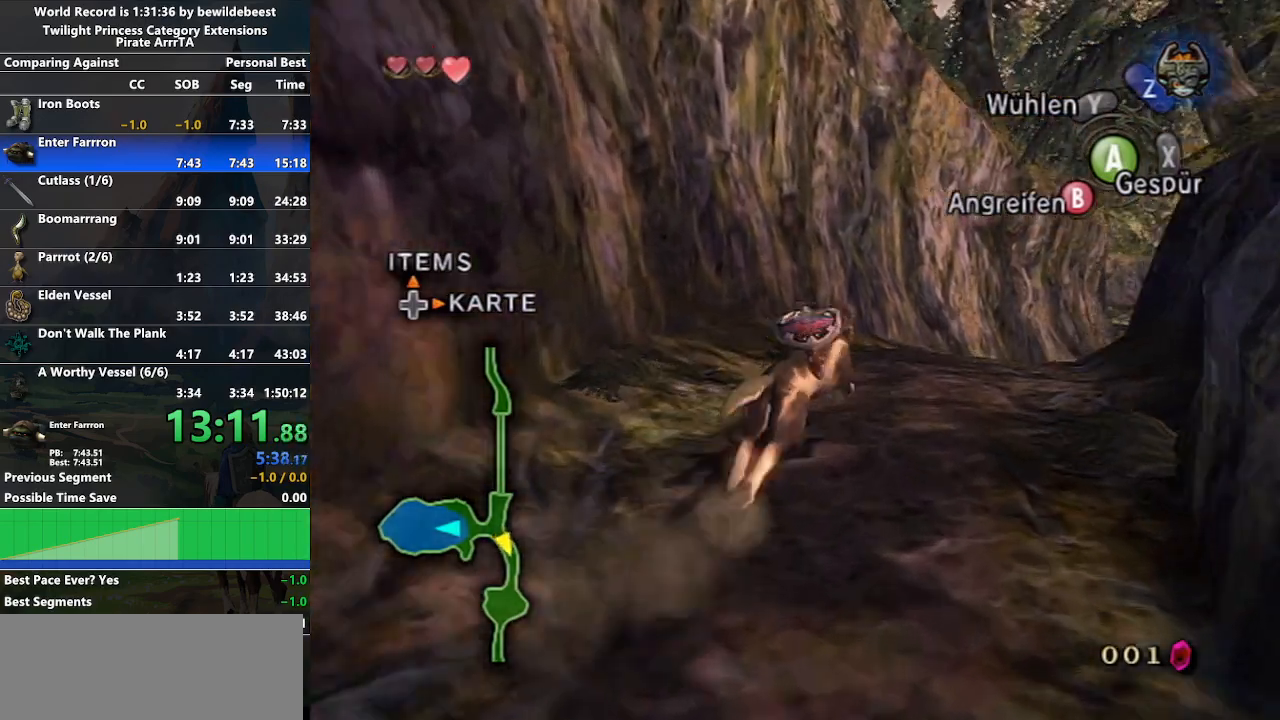
{"buttons": ["A"], "left_stick": "up-right", "right_stick": "center", "events": [[67, "A", "up"], [117, "A", "down"], [250, "A", "up"], [350, "A", "down"]]}
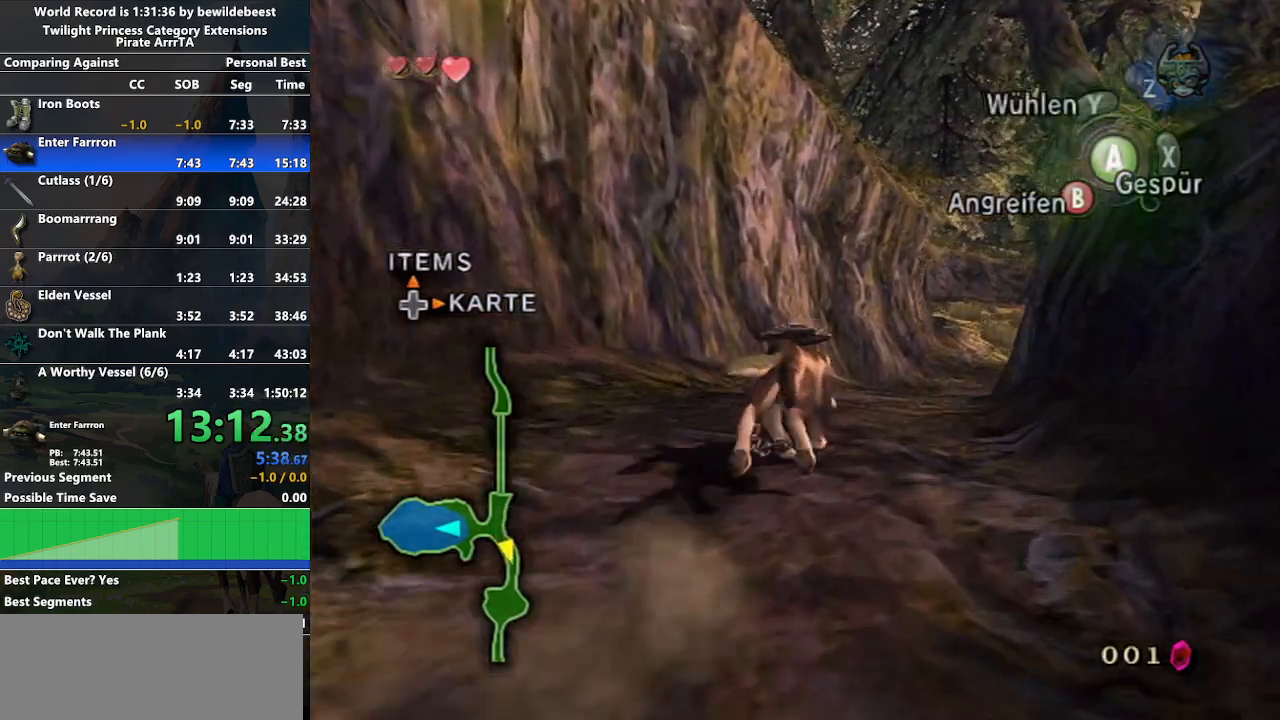
{"buttons": [], "left_stick": "up", "right_stick": "center", "events": [[267, "A", "up"], [367, "left_stick", "up"]]}
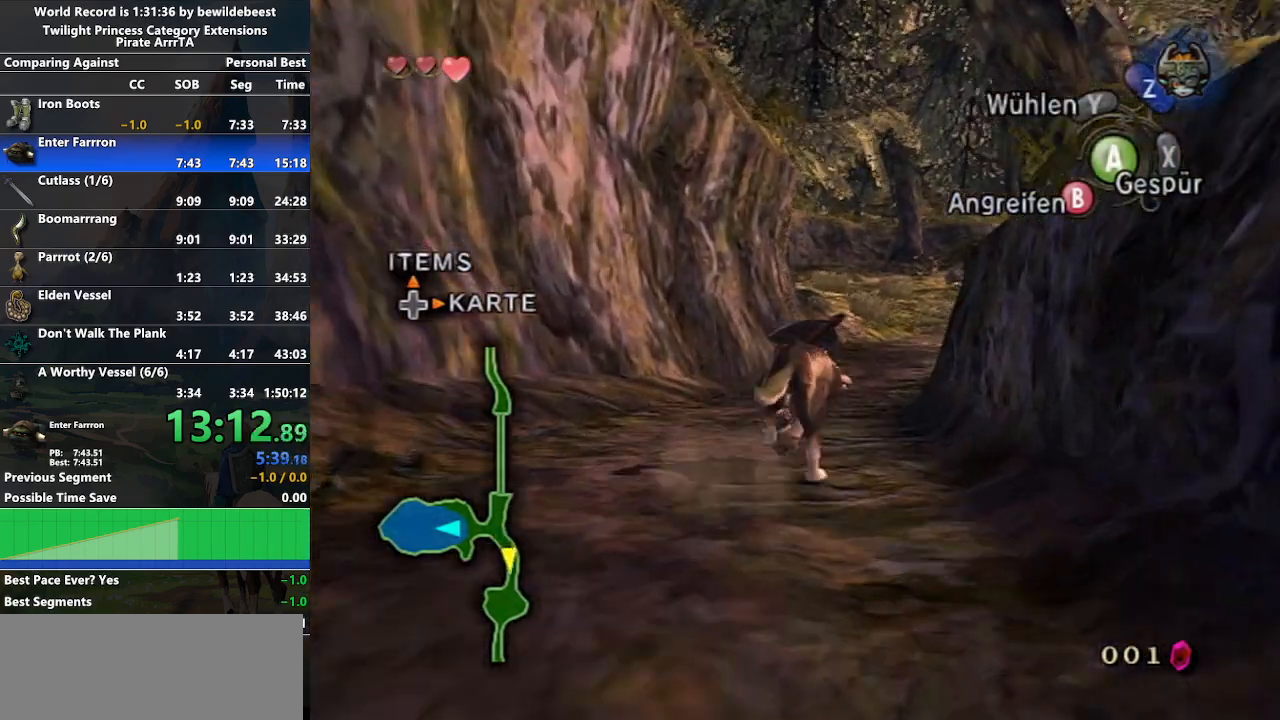
{"buttons": [], "left_stick": "up", "right_stick": "center", "events": []}
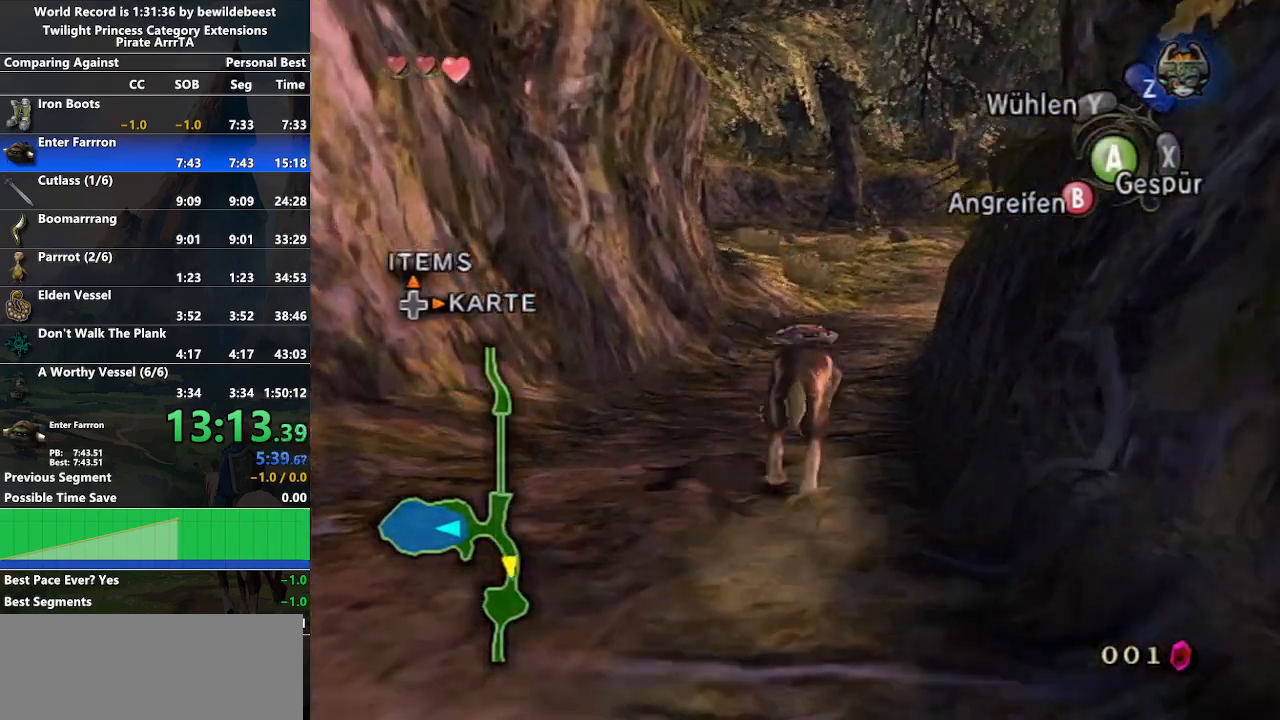
{"buttons": [], "left_stick": "up", "right_stick": "center", "events": [[417, "A", "down"], [500, "A", "up"]]}
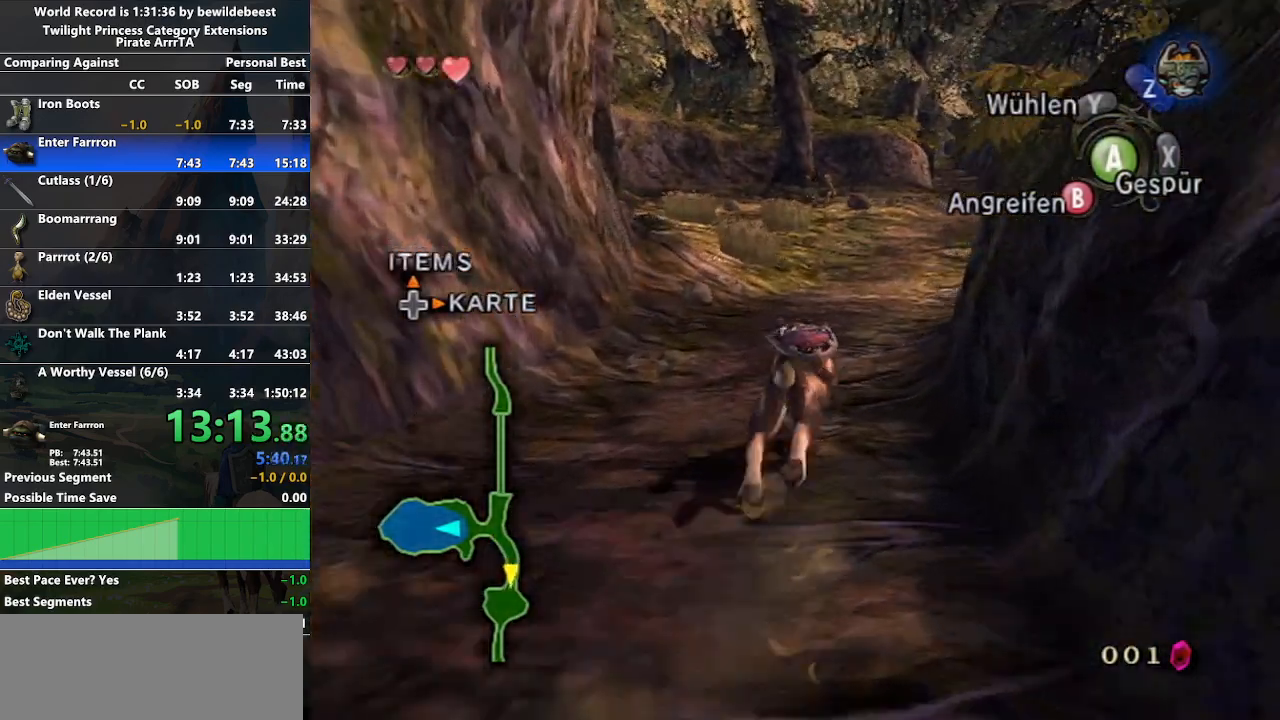
{"buttons": ["A"], "left_stick": "up", "right_stick": "center", "events": [[83, "A", "down"], [167, "A", "up"], [250, "A", "down"], [350, "A", "up"], [417, "A", "down"]]}
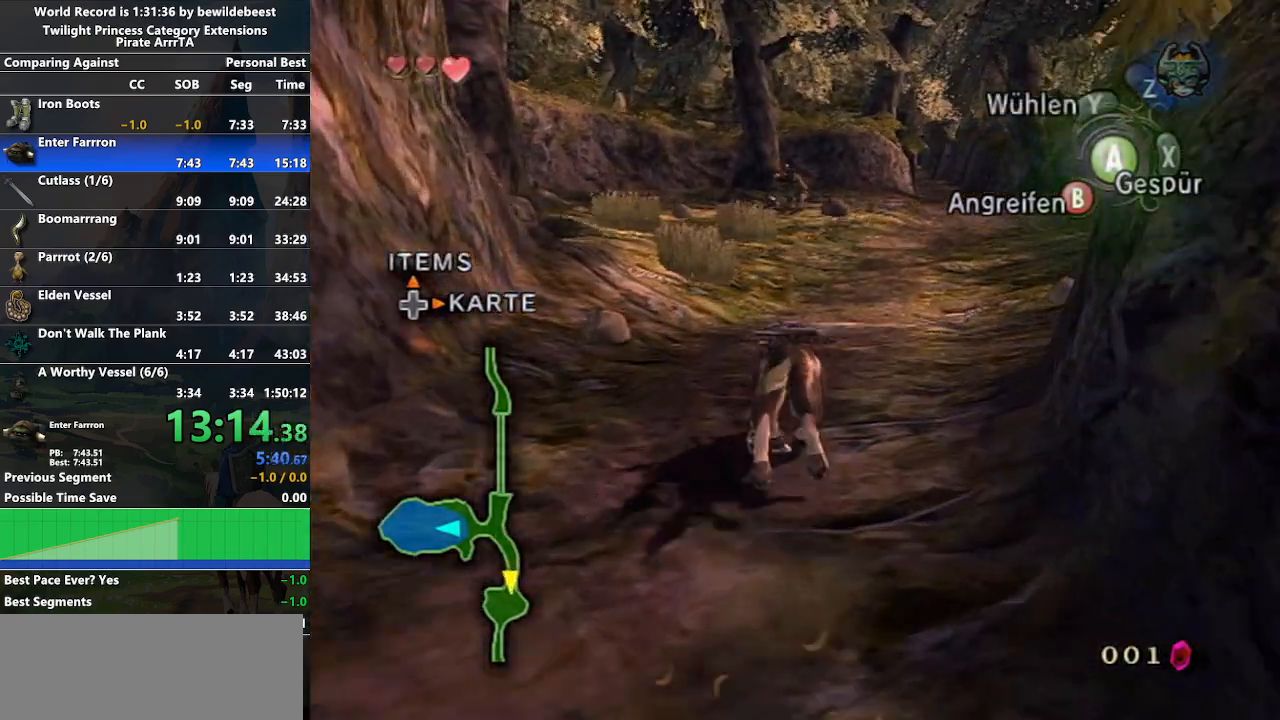
{"buttons": [], "left_stick": "up", "right_stick": "center", "events": [[17, "A", "up"], [83, "A", "down"], [167, "A", "up"], [250, "A", "down"], [333, "A", "up"]]}
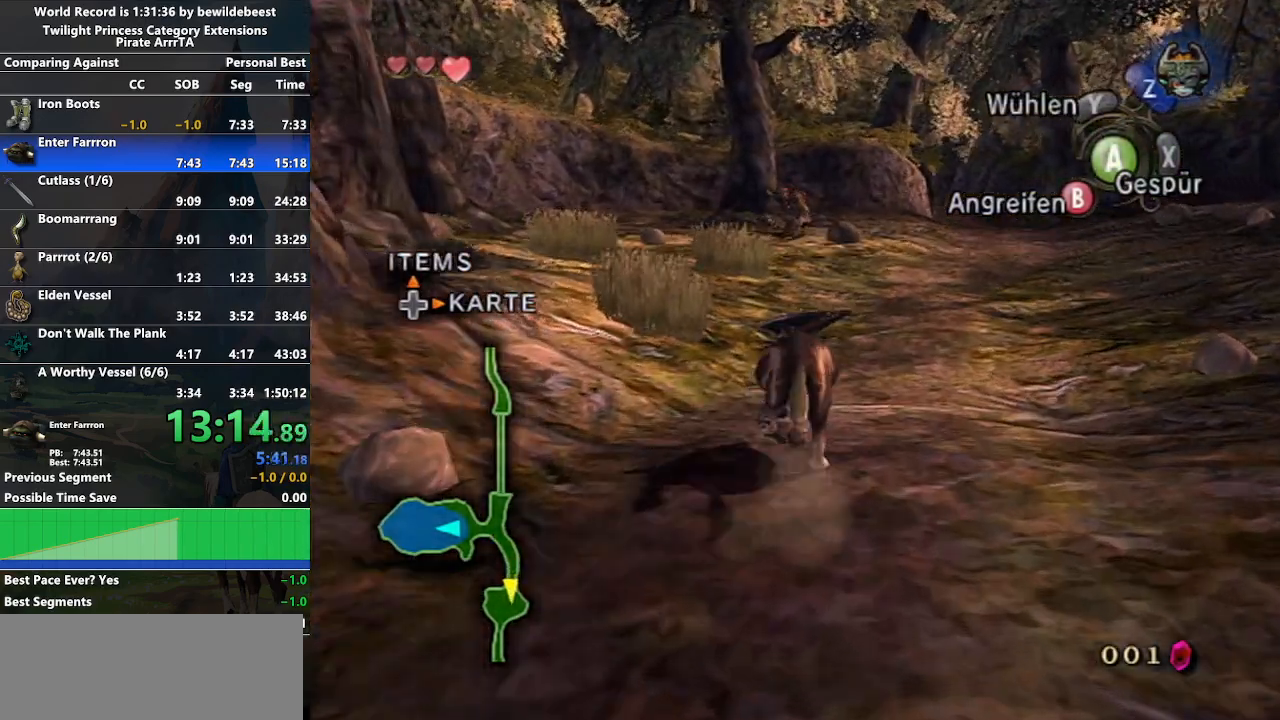
{"buttons": [], "left_stick": "center", "right_stick": "center", "events": [[433, "left_stick", "center"]]}
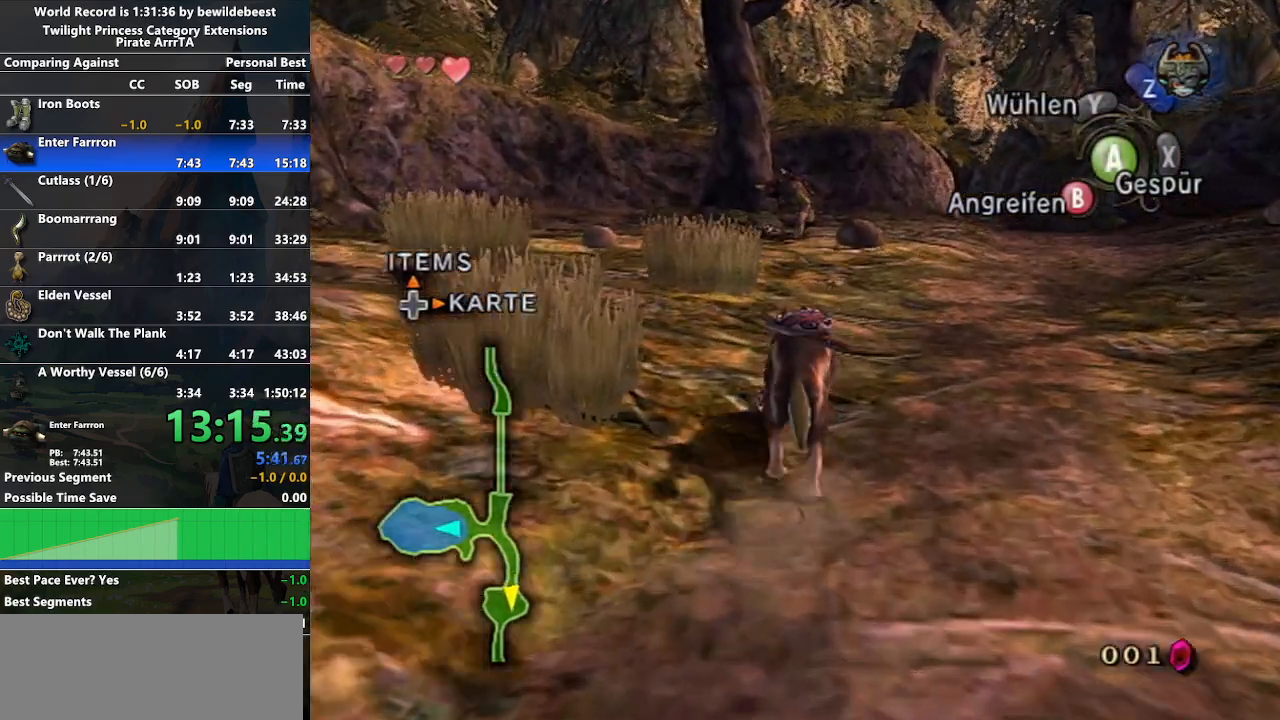
{"buttons": [], "left_stick": "center", "right_stick": "center", "events": []}
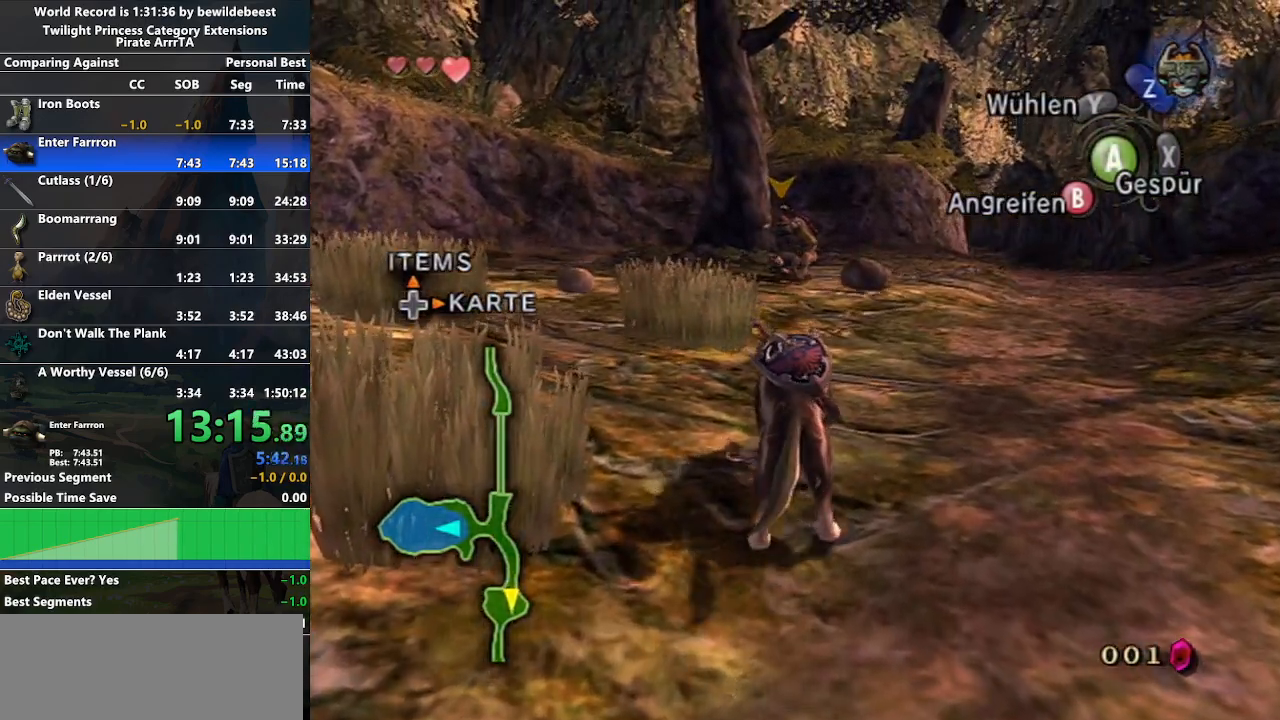
{"buttons": [], "left_stick": "left", "right_stick": "down-right", "events": [[283, "right_stick", "down-right"], [300, "left_stick", "left"]]}
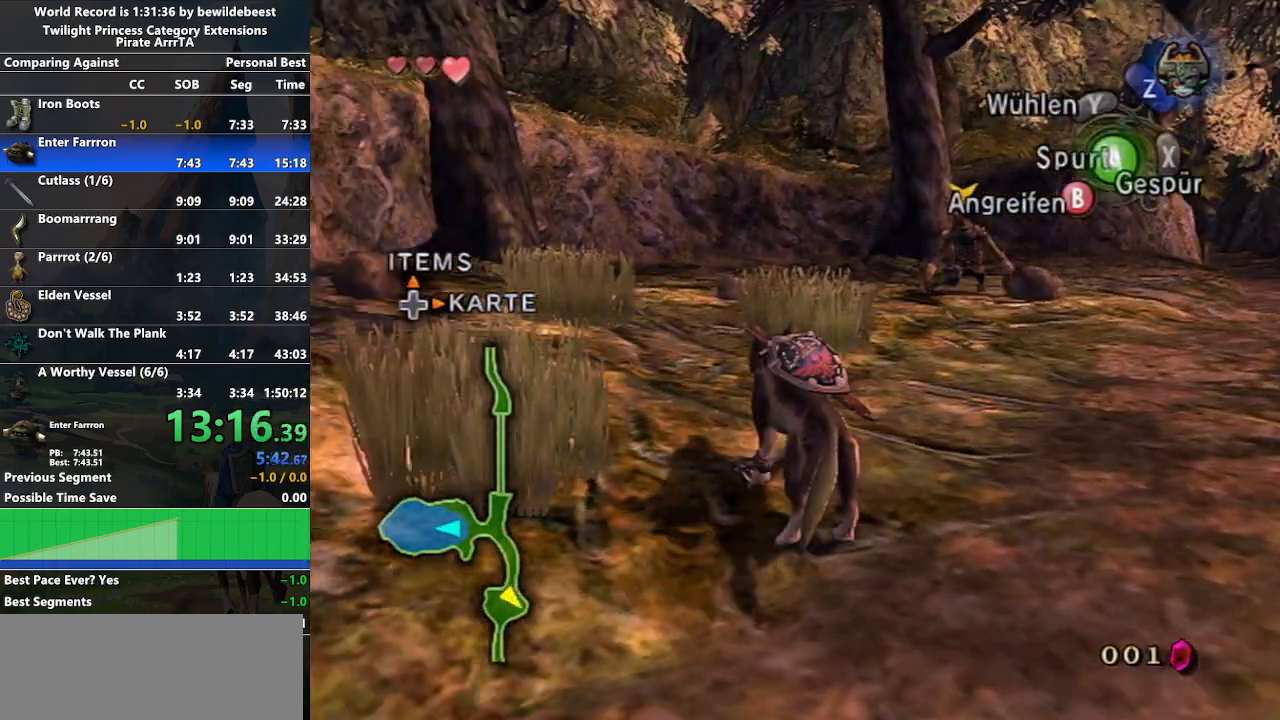
{"buttons": [], "left_stick": "up-left", "right_stick": "center", "events": [[233, "left_stick", "up-left"], [467, "right_stick", "center"]]}
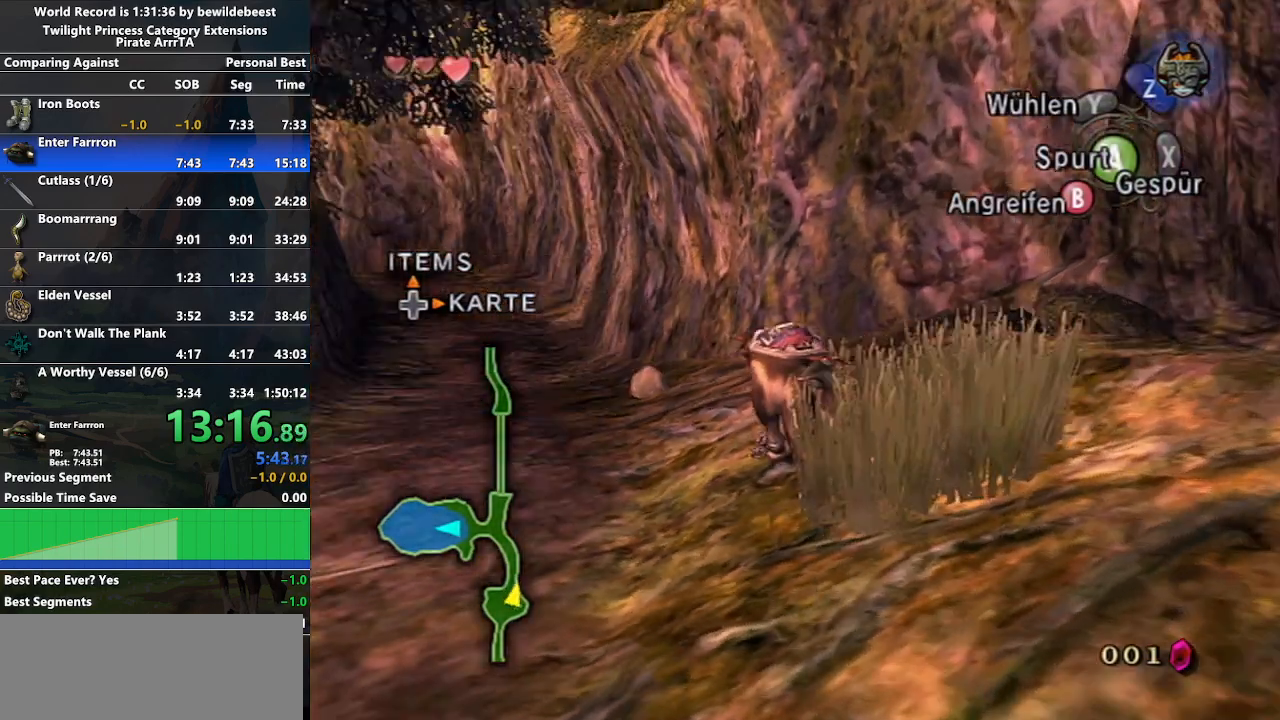
{"buttons": [], "left_stick": "center", "right_stick": "center", "events": [[417, "left_stick", "center"]]}
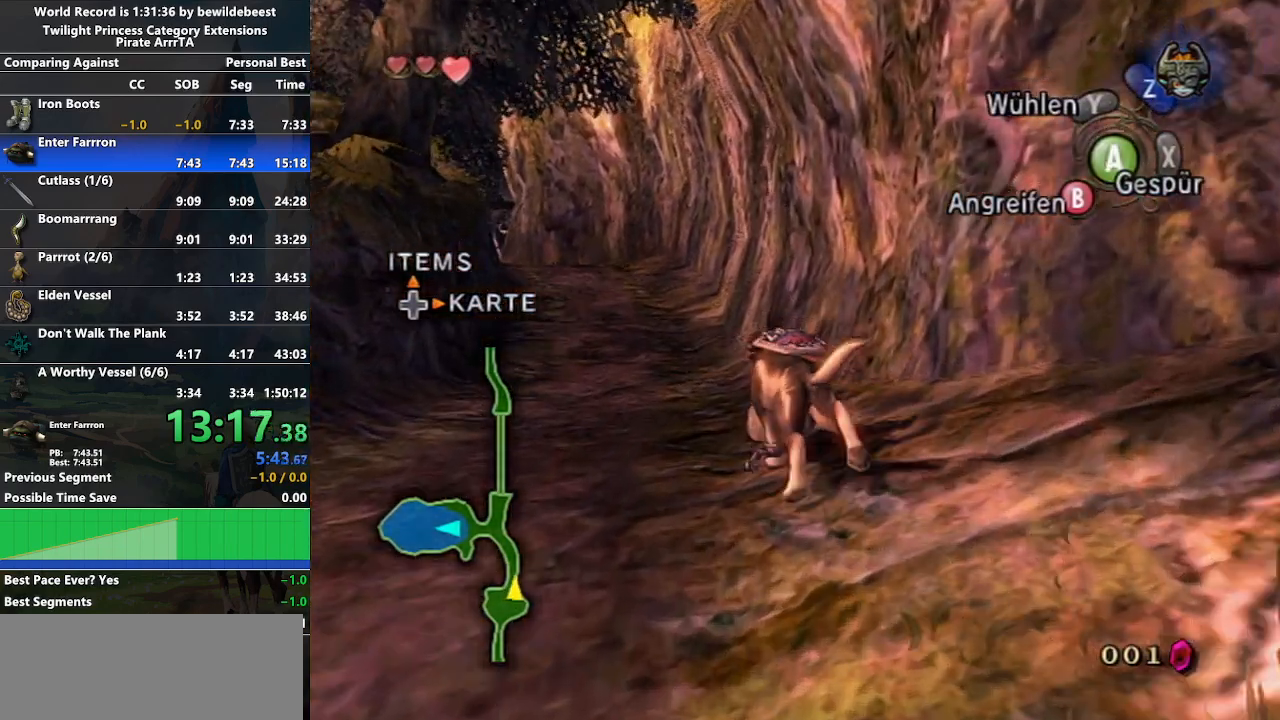
{"buttons": [], "left_stick": "center", "right_stick": "center", "events": [[33, "A", "down"], [133, "A", "up"], [200, "A", "down"], [300, "A", "up"], [367, "A", "down"], [483, "A", "up"]]}
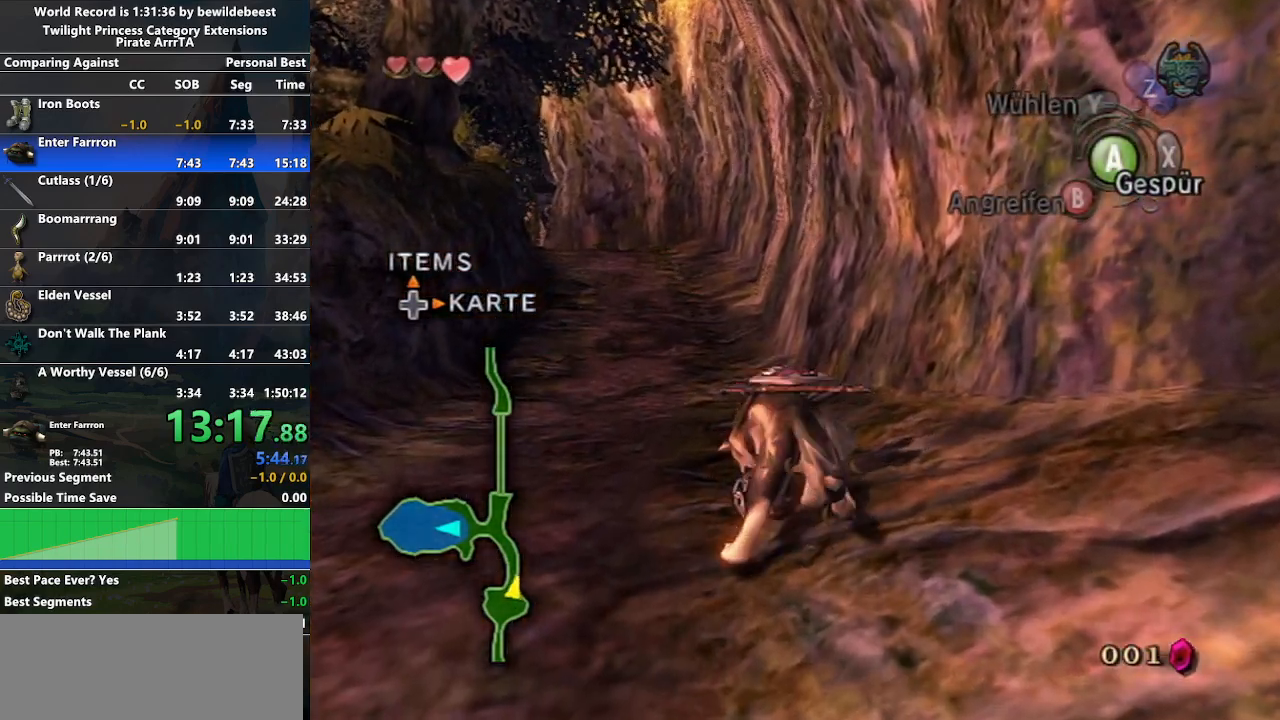
{"buttons": [], "left_stick": "center", "right_stick": "center", "events": []}
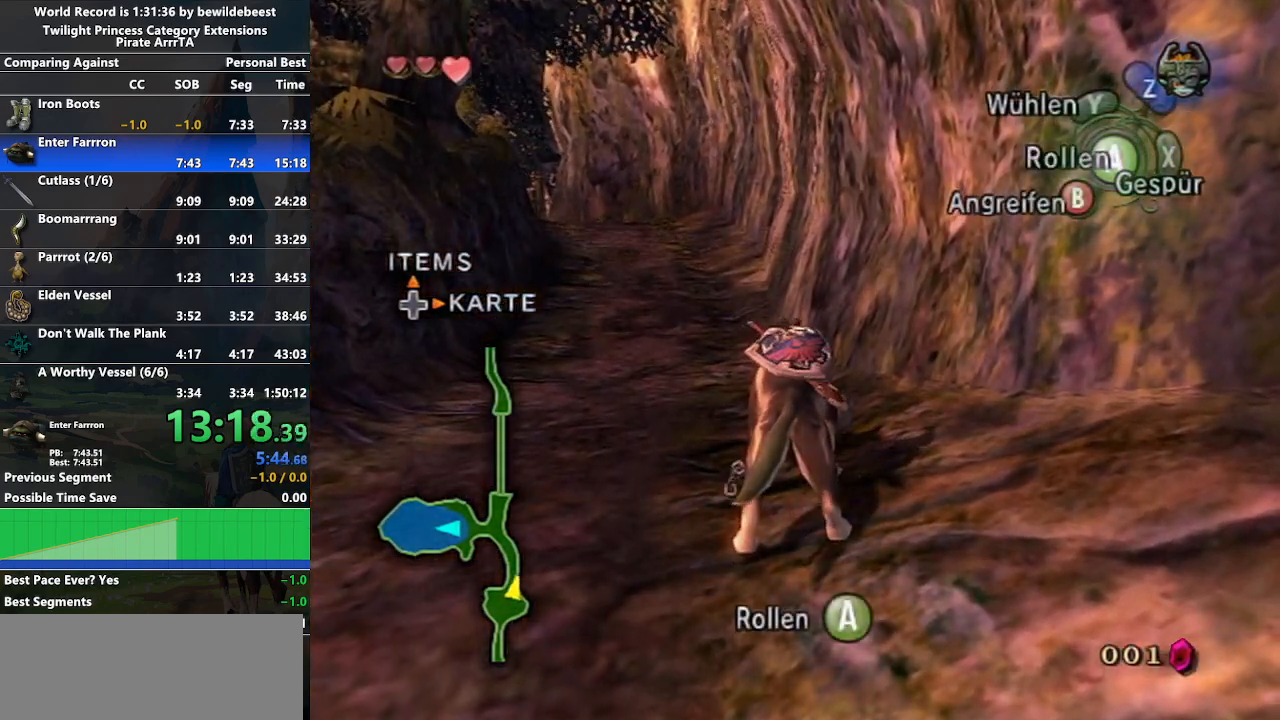
{"buttons": [], "left_stick": "up-left", "right_stick": "center", "events": [[33, "left_stick", "up-right"], [317, "left_stick", "up"], [467, "left_stick", "up-left"]]}
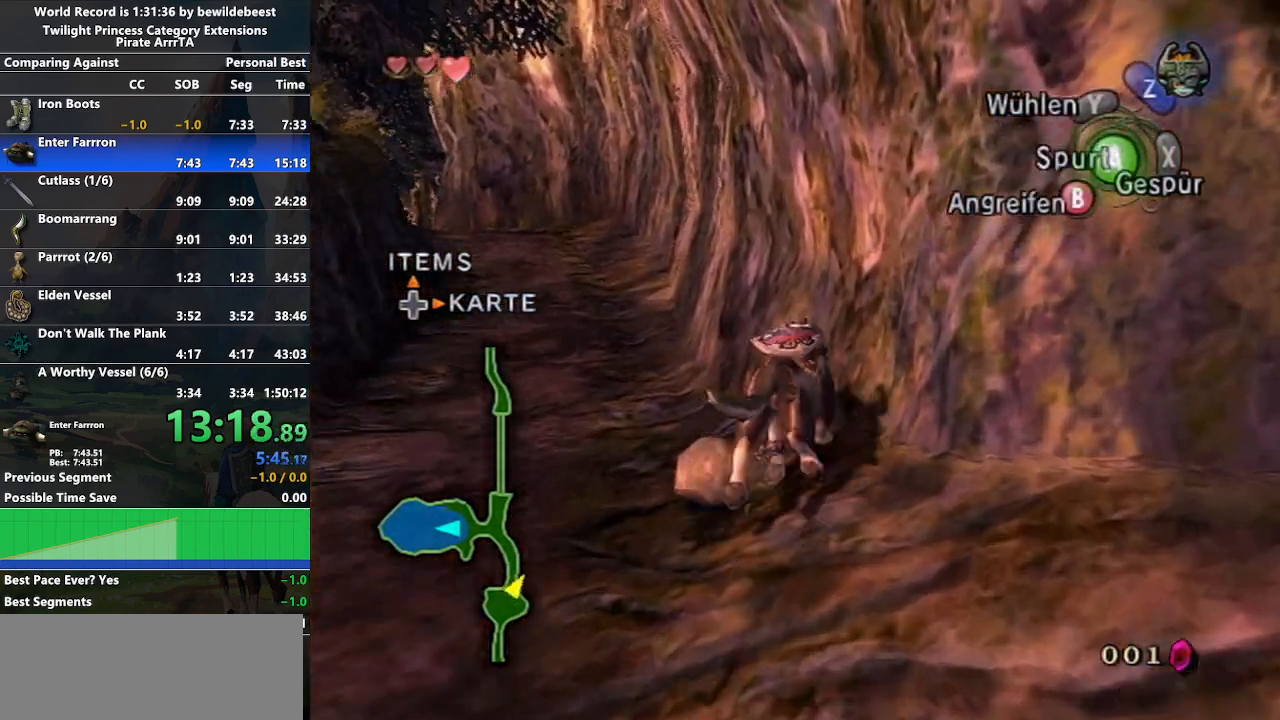
{"buttons": [], "left_stick": "center", "right_stick": "center", "events": [[317, "left_stick", "up"], [500, "left_stick", "center"]]}
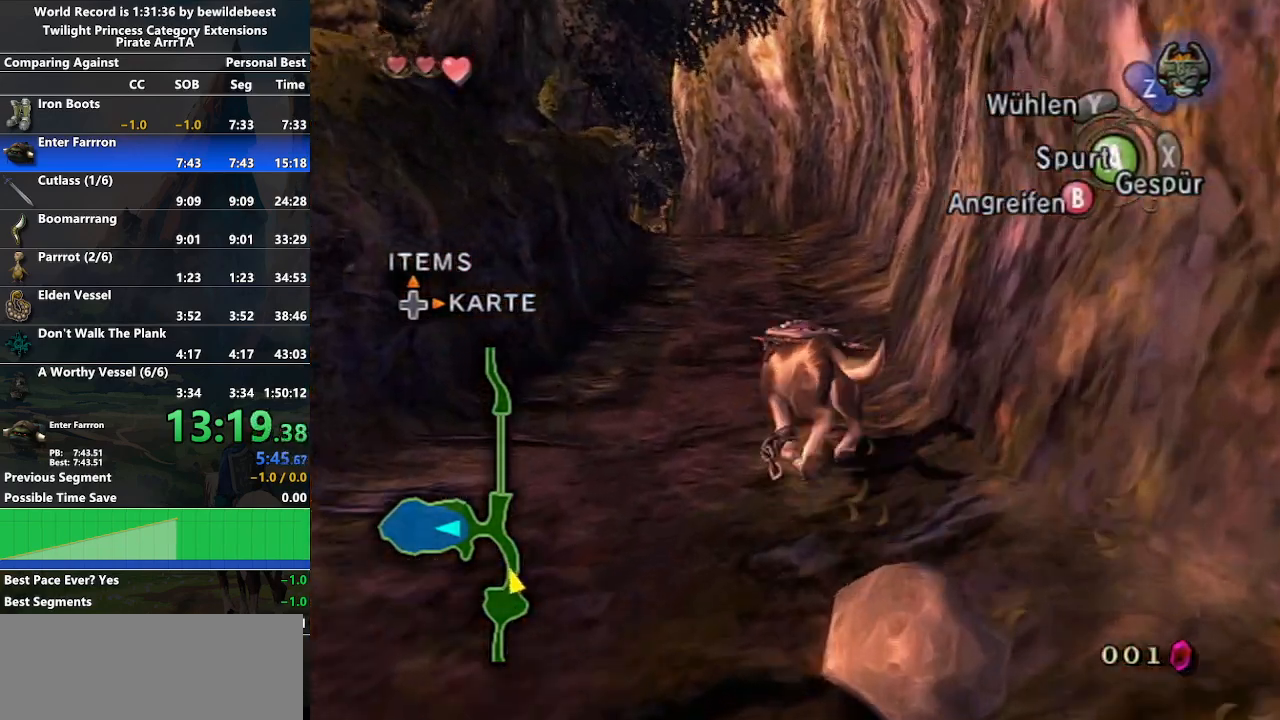
{"buttons": [], "left_stick": "up", "right_stick": "center", "events": [[467, "left_stick", "up"]]}
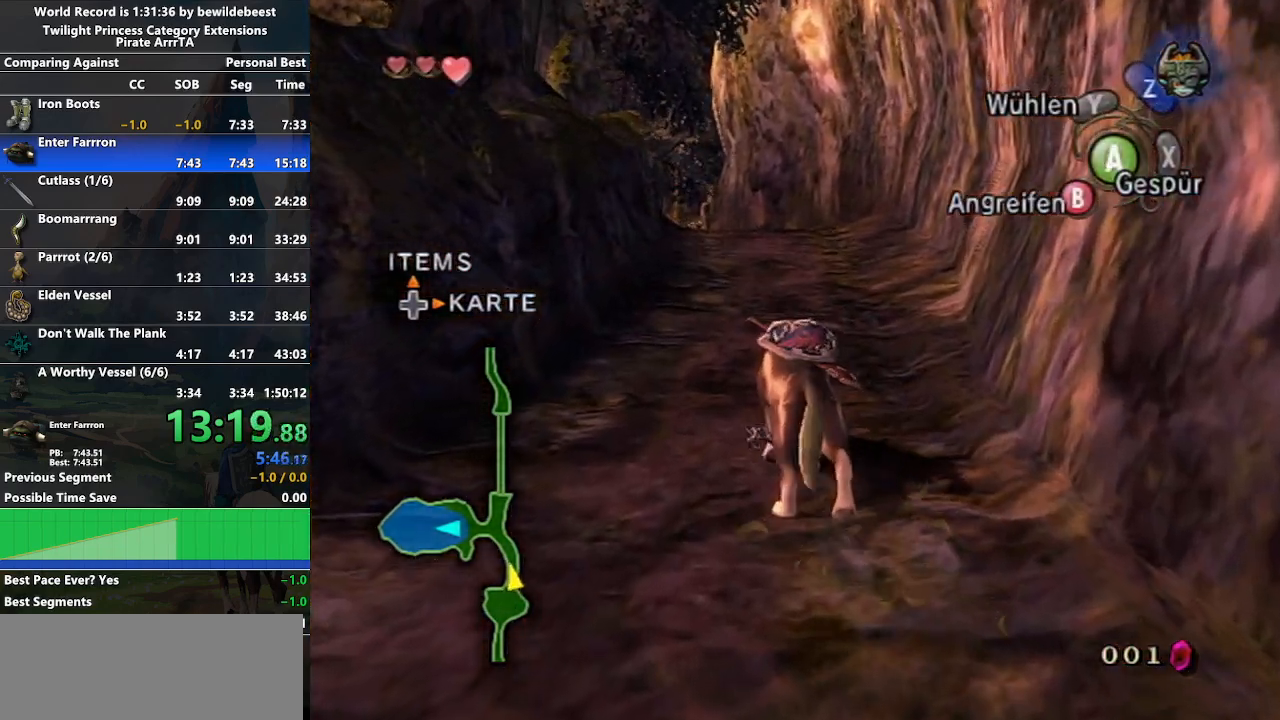
{"buttons": [], "left_stick": "up", "right_stick": "center", "events": []}
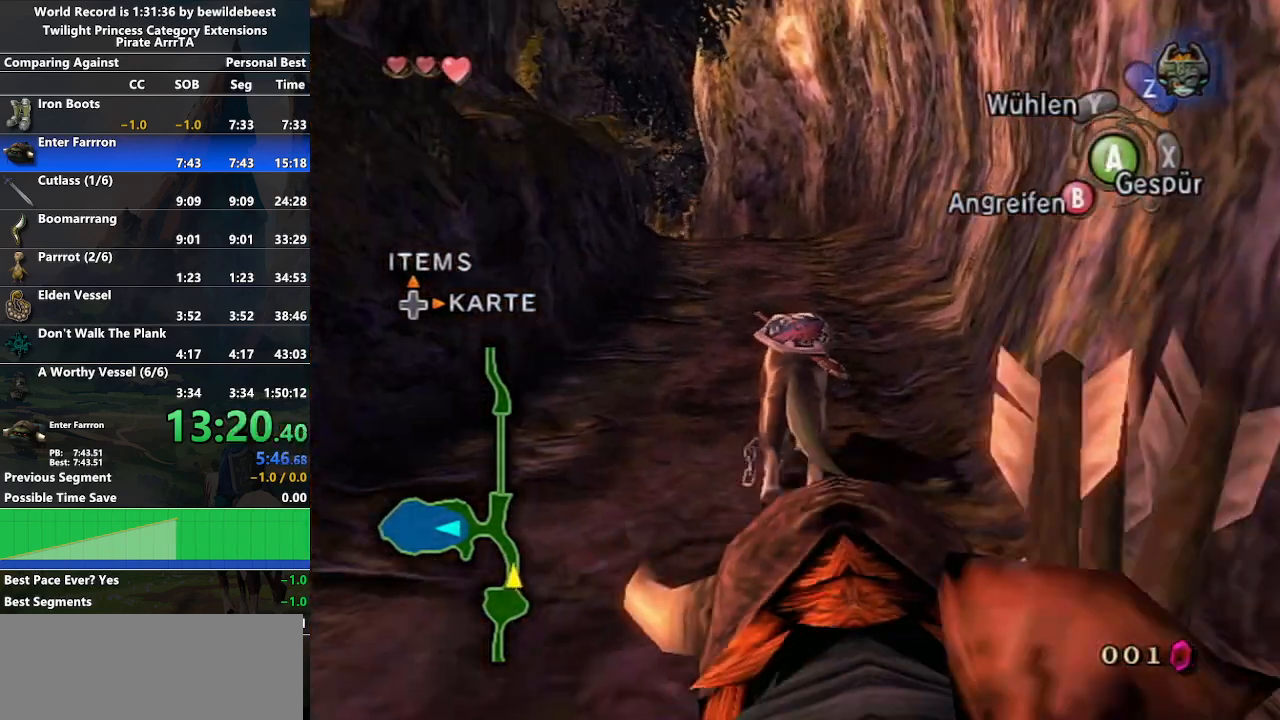
{"buttons": [], "left_stick": "up", "right_stick": "down-right", "events": [[250, "right_stick", "down-right"]]}
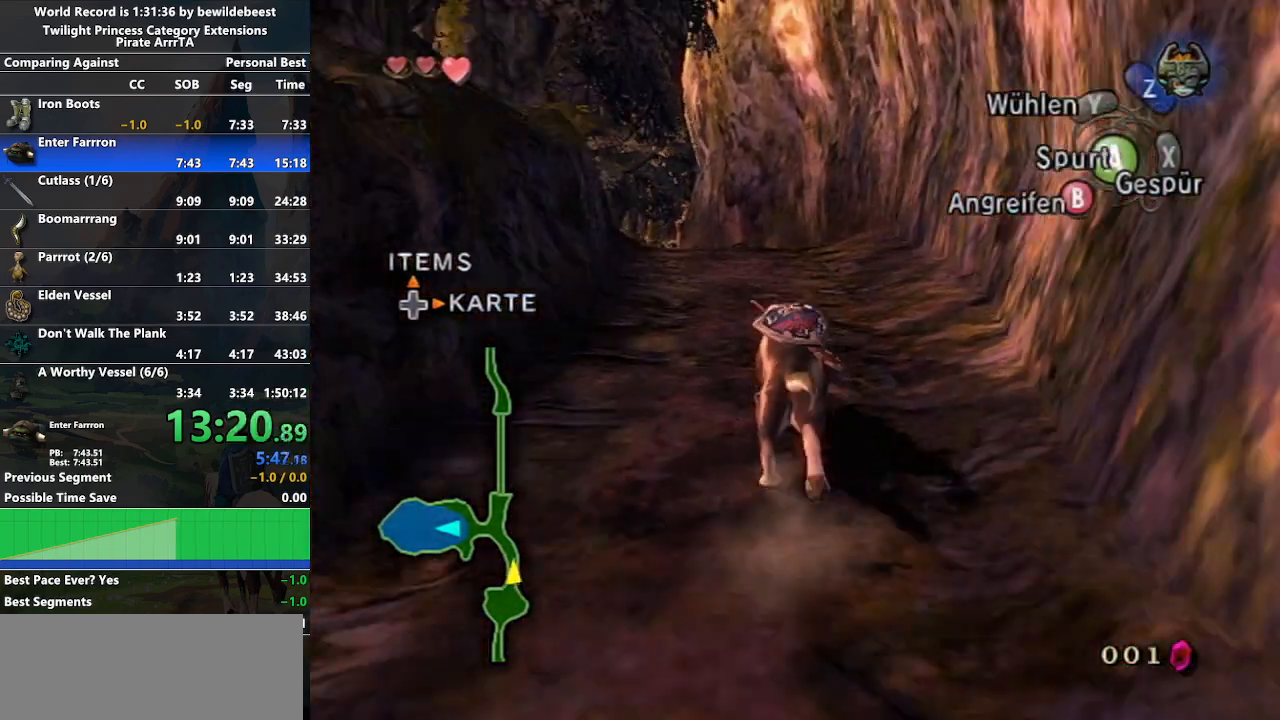
{"buttons": [], "left_stick": "up", "right_stick": "center", "events": [[17, "right_stick", "center"], [167, "left_stick", "center"], [433, "left_stick", "up"]]}
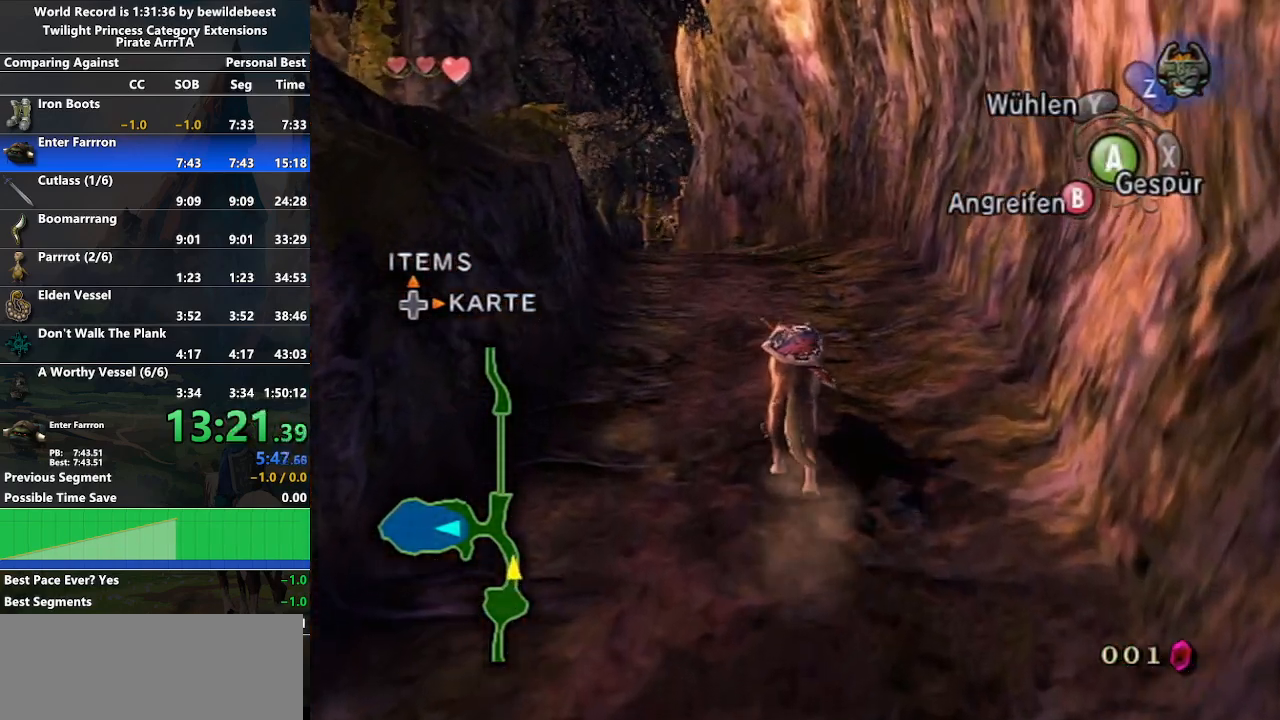
{"buttons": [], "left_stick": "up", "right_stick": "center", "events": []}
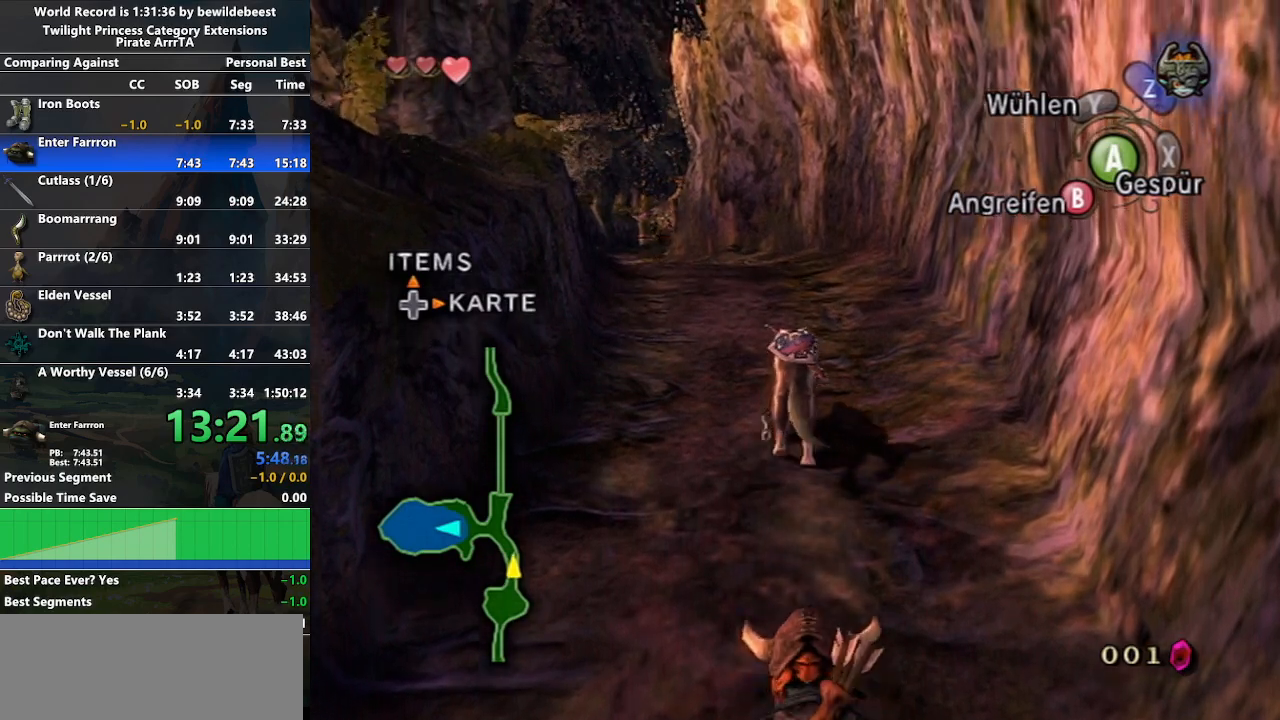
{"buttons": ["A"], "left_stick": "up-left", "right_stick": "center", "events": [[67, "left_stick", "up-left"], [233, "A", "down"]]}
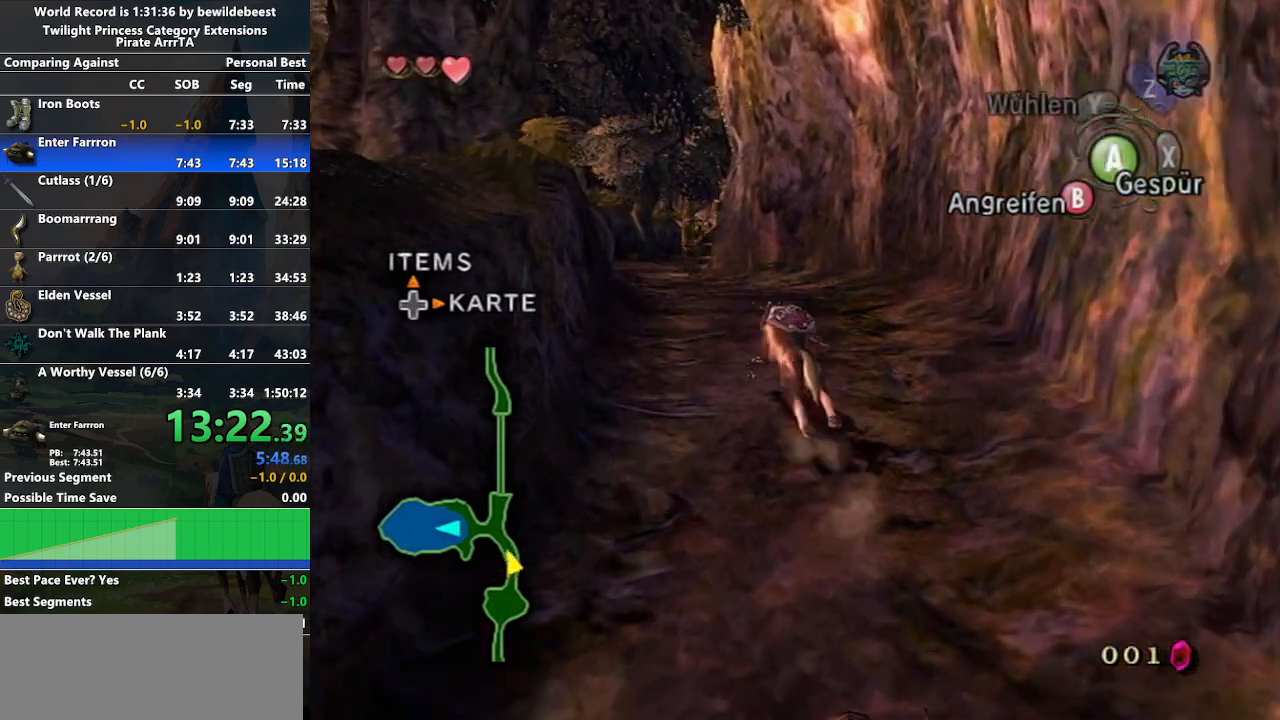
{"buttons": [], "left_stick": "center", "right_stick": "center", "events": [[150, "left_stick", "center"], [217, "A", "up"]]}
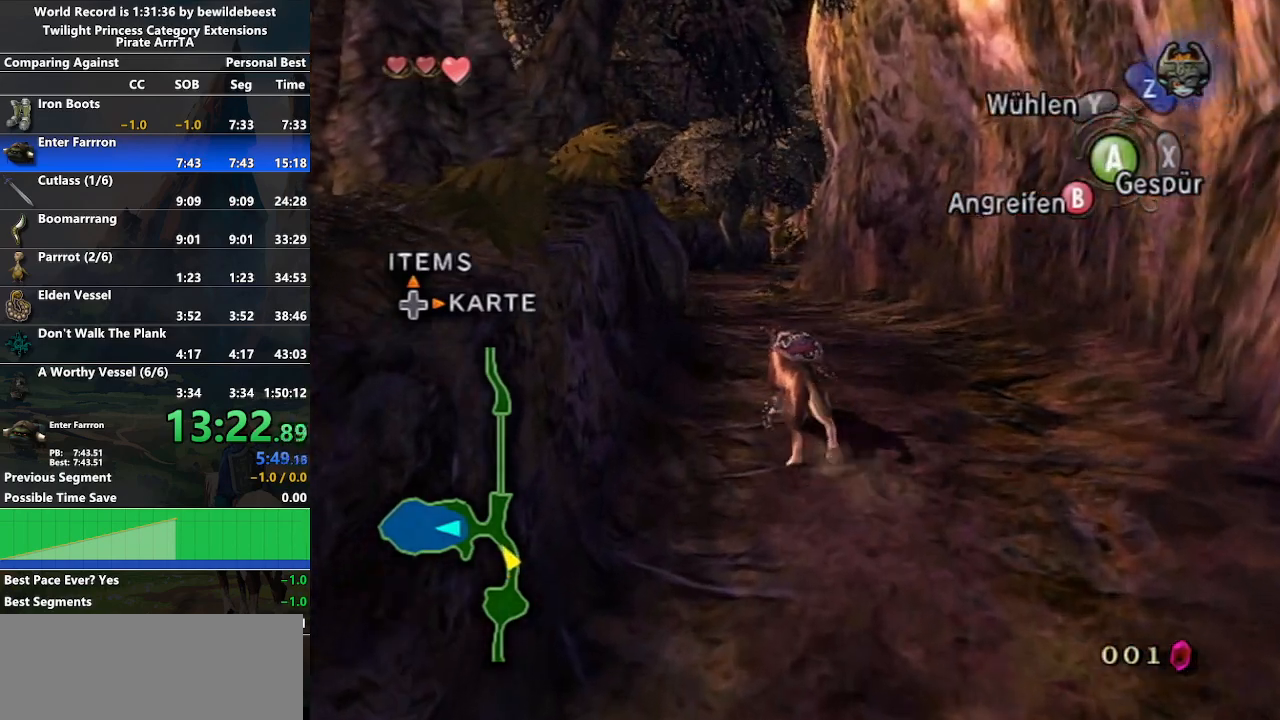
{"buttons": [], "left_stick": "up", "right_stick": "center", "events": [[67, "left_stick", "up"]]}
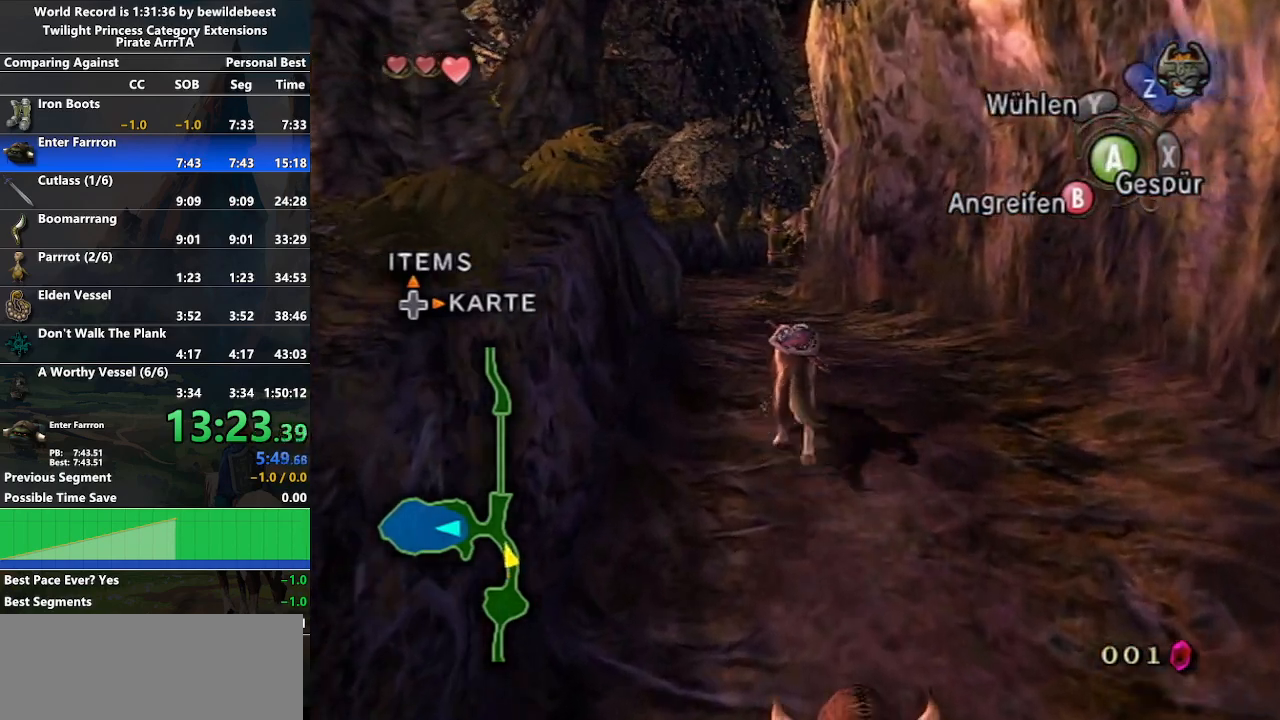
{"buttons": [], "left_stick": "up", "right_stick": "center", "events": []}